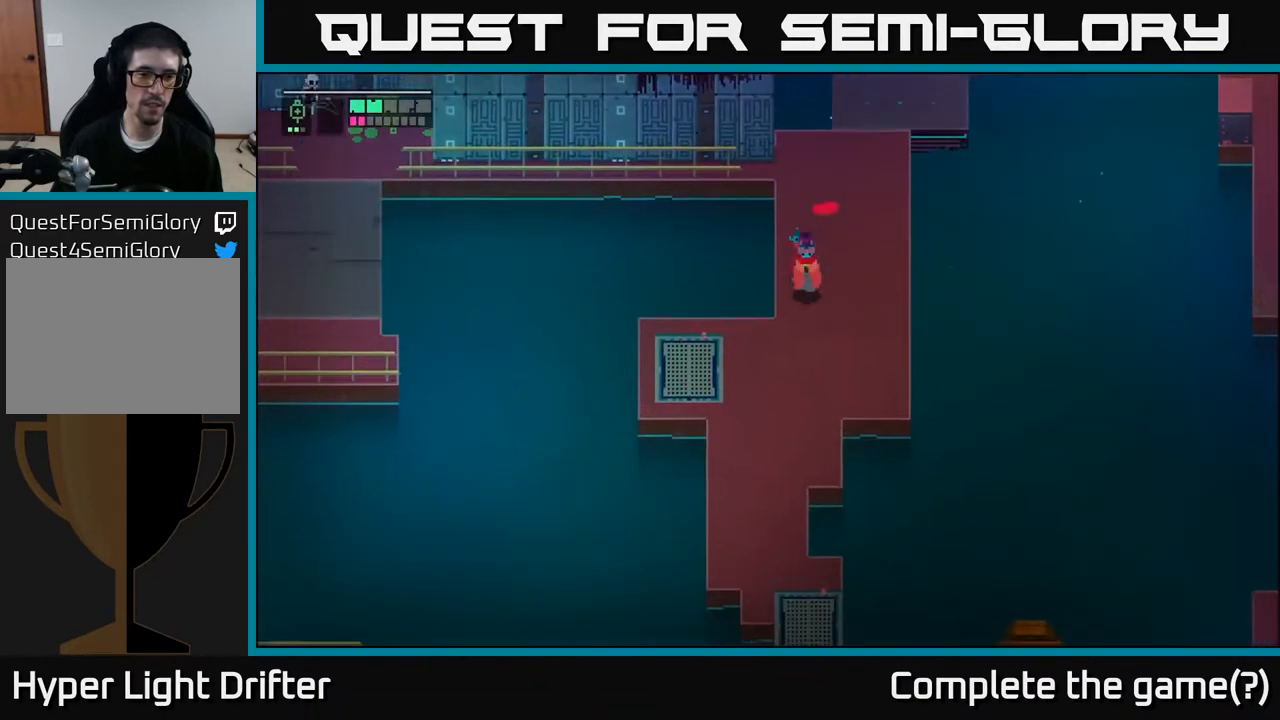
Gameplay with a controller (Xbox layout); each line is a JSON object with the inputs held at the frame after it. "events" lists button and stick changes between this image and that frame as [ms after this image, input, new state], when the widget could be followed in between.
{"buttons": [], "left_stick": "left", "right_stick": "center", "events": [[283, "left_stick", "down-left"], [383, "left_stick", "left"]]}
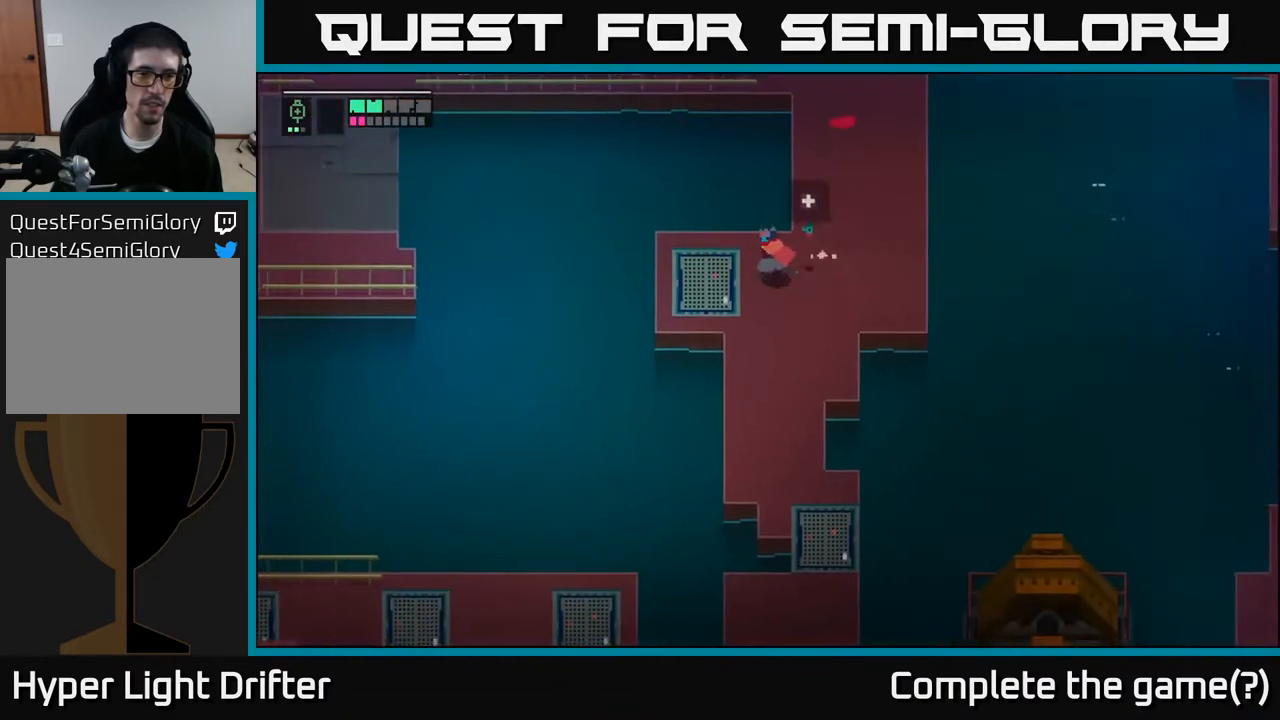
{"buttons": [], "left_stick": "down", "right_stick": "center", "events": [[167, "left_stick", "right"], [283, "left_stick", "down-right"], [383, "left_stick", "down"]]}
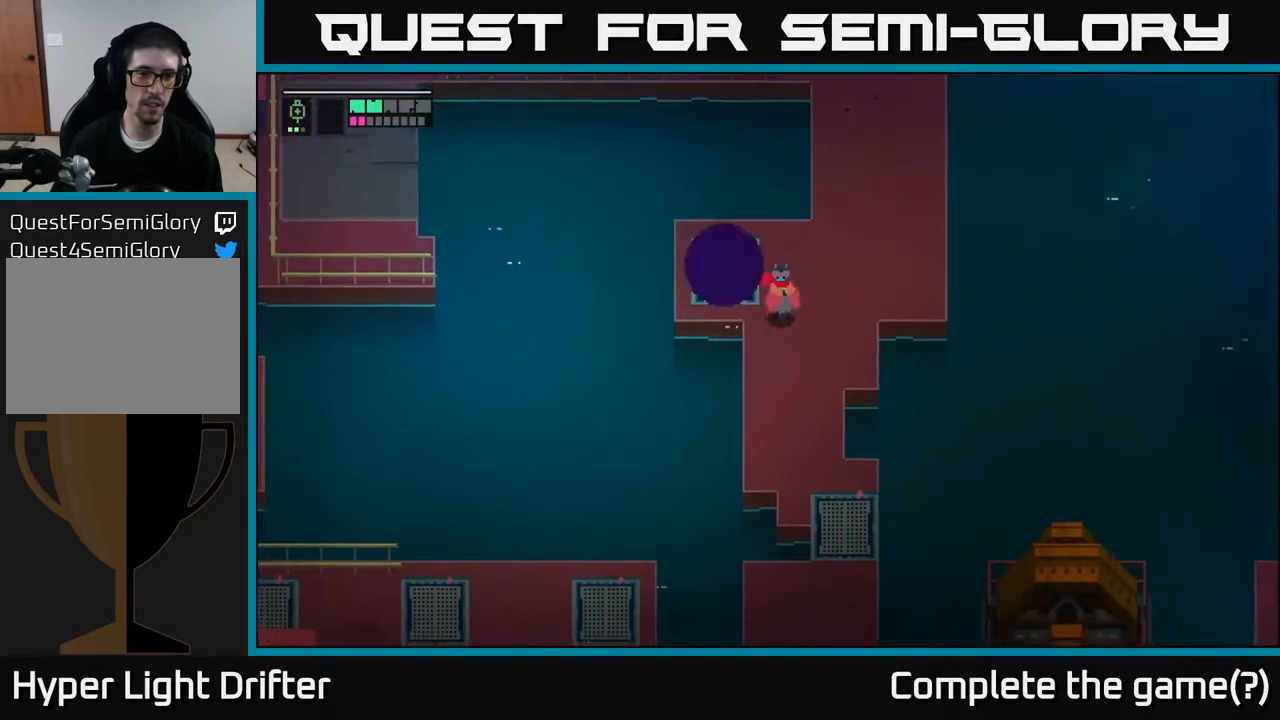
{"buttons": [], "left_stick": "center", "right_stick": "center", "events": [[167, "left_stick", "center"]]}
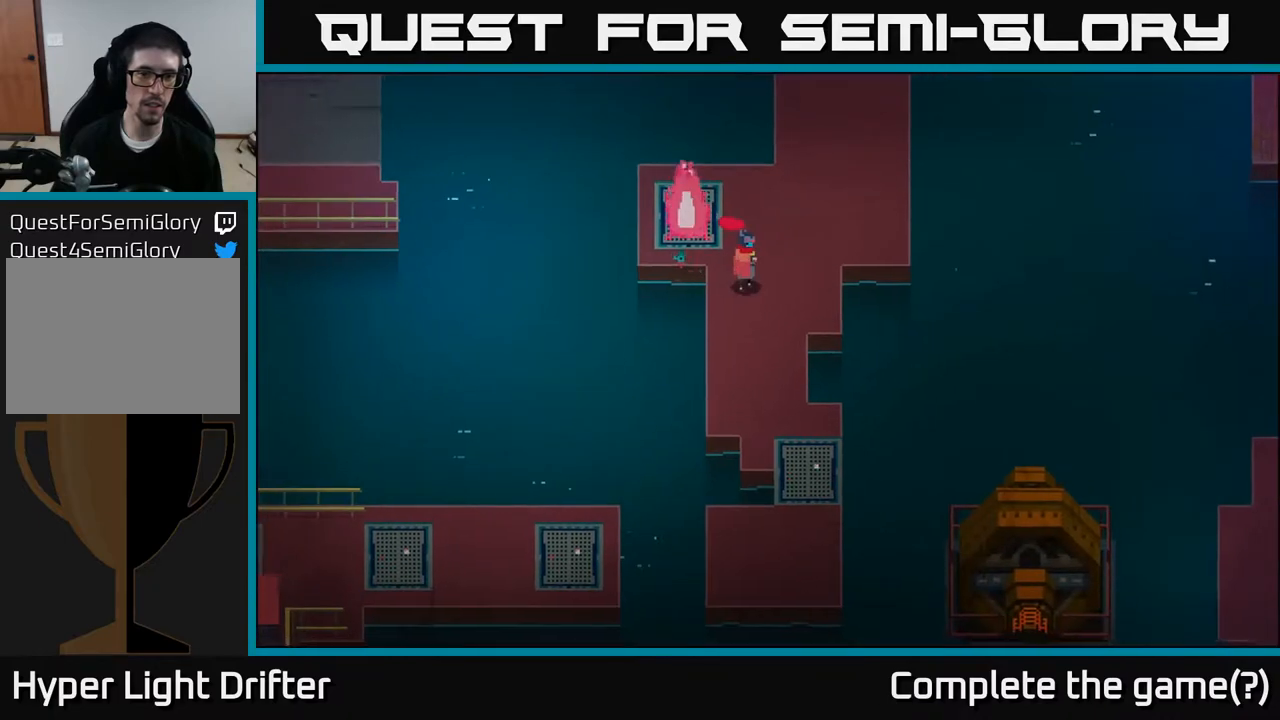
{"buttons": [], "left_stick": "left", "right_stick": "center", "events": [[33, "left_stick", "up"], [100, "left_stick", "up-left"], [450, "left_stick", "left"]]}
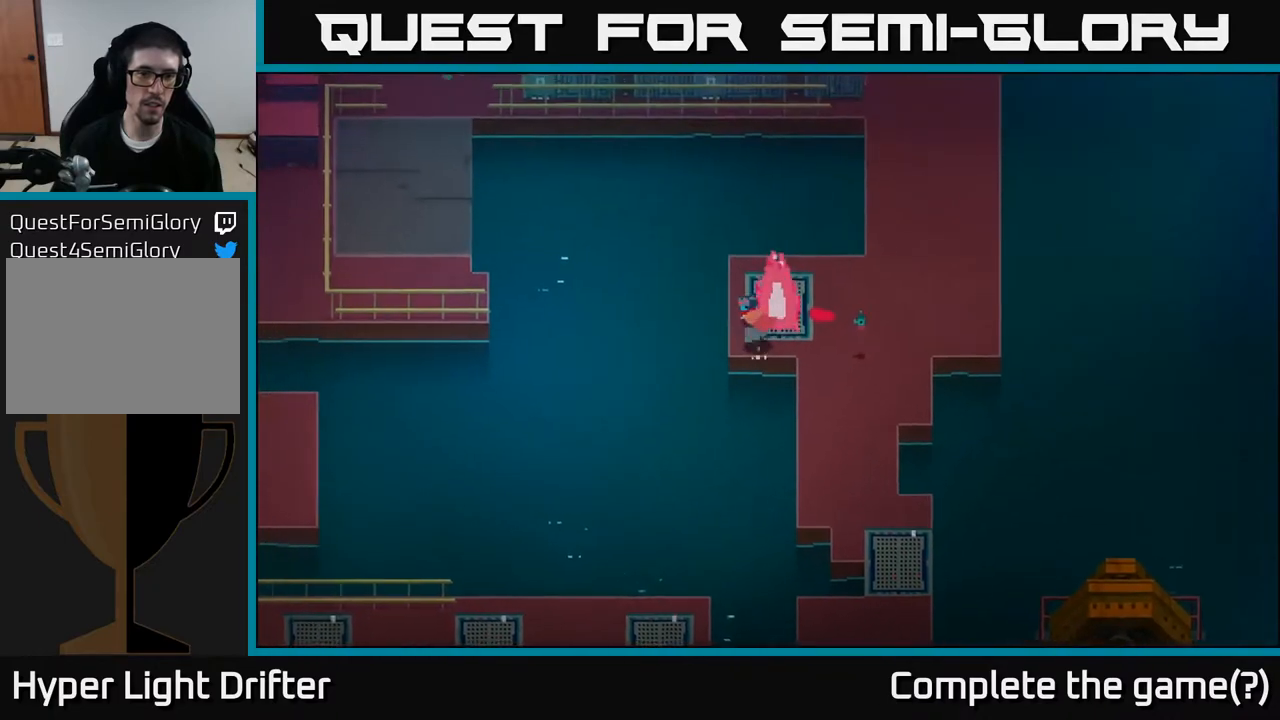
{"buttons": [], "left_stick": "up-left", "right_stick": "center", "events": [[67, "left_stick", "center"], [417, "left_stick", "up-left"]]}
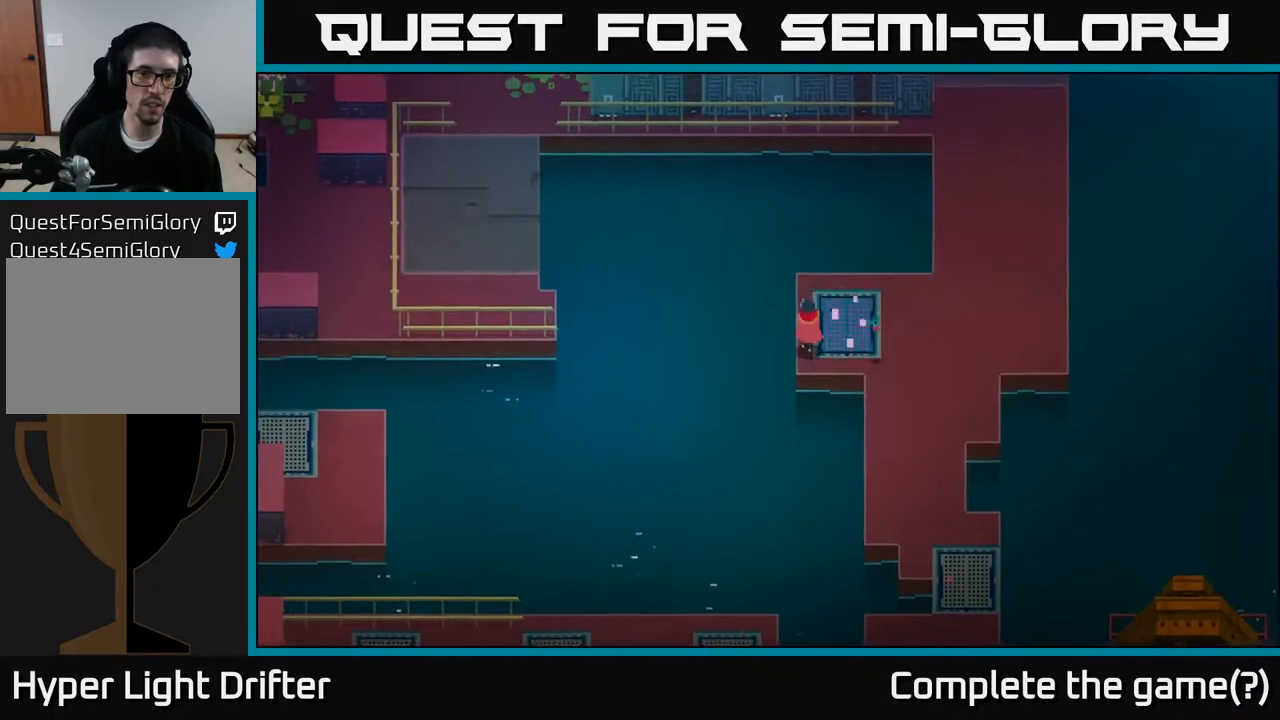
{"buttons": [], "left_stick": "center", "right_stick": "center", "events": [[50, "left_stick", "center"], [317, "left_stick", "up"], [483, "left_stick", "center"]]}
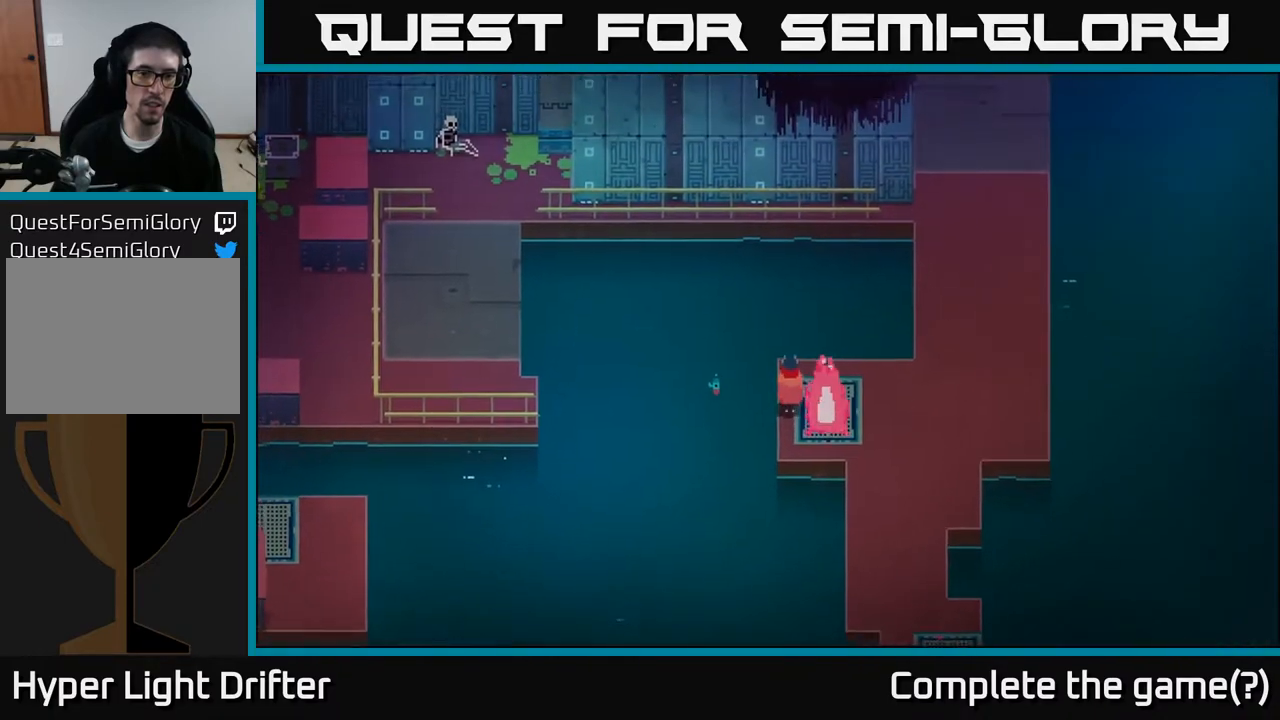
{"buttons": [], "left_stick": "center", "right_stick": "center", "events": []}
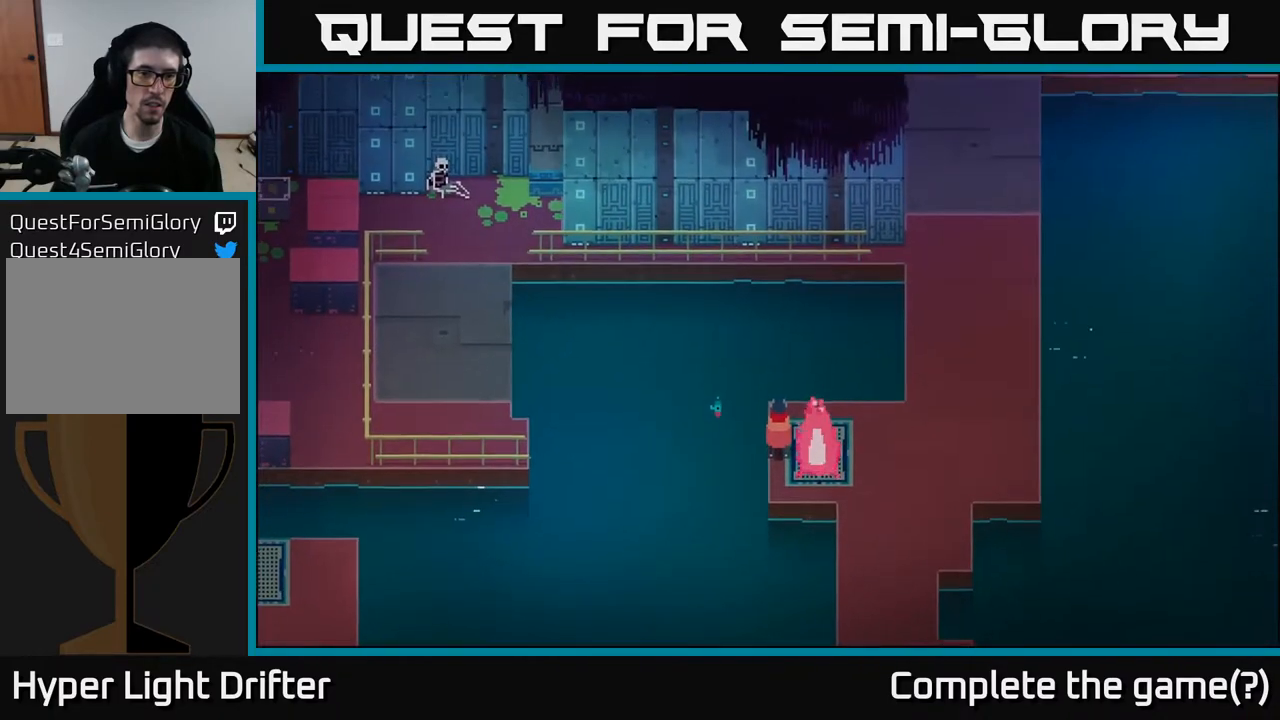
{"buttons": [], "left_stick": "center", "right_stick": "center", "events": []}
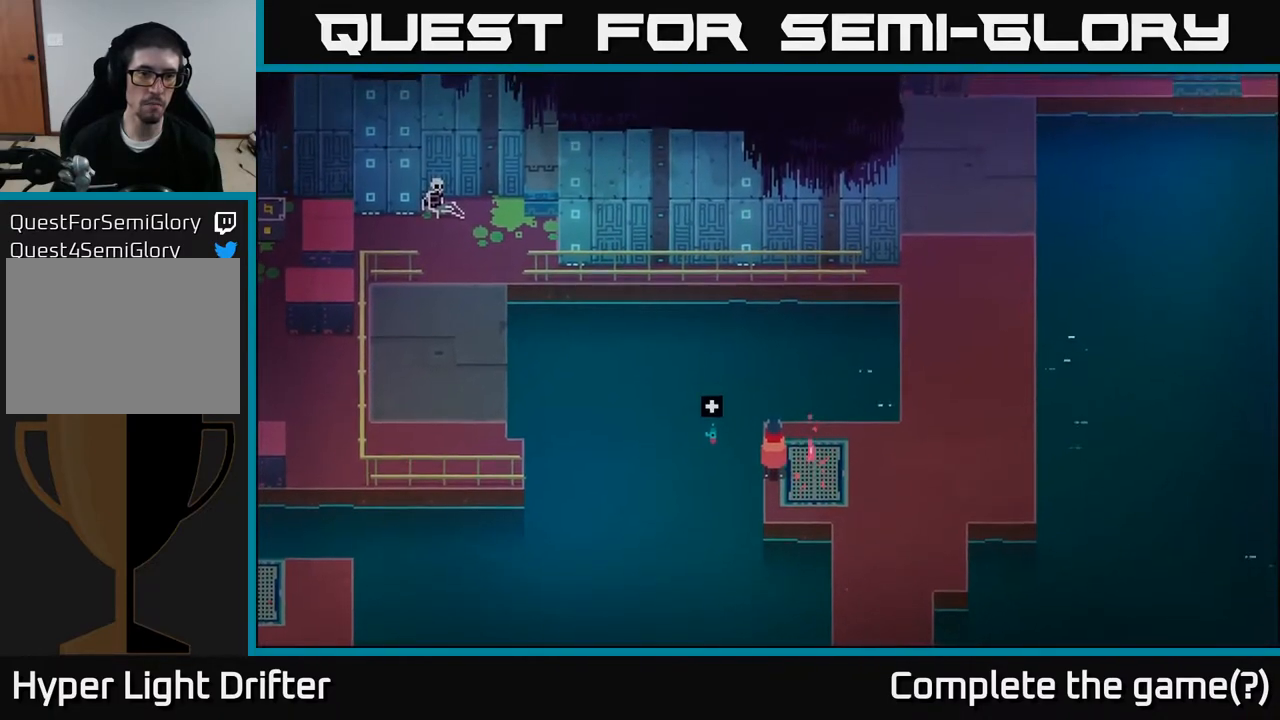
{"buttons": [], "left_stick": "down-right", "right_stick": "center", "events": [[233, "left_stick", "down"], [383, "left_stick", "down-right"]]}
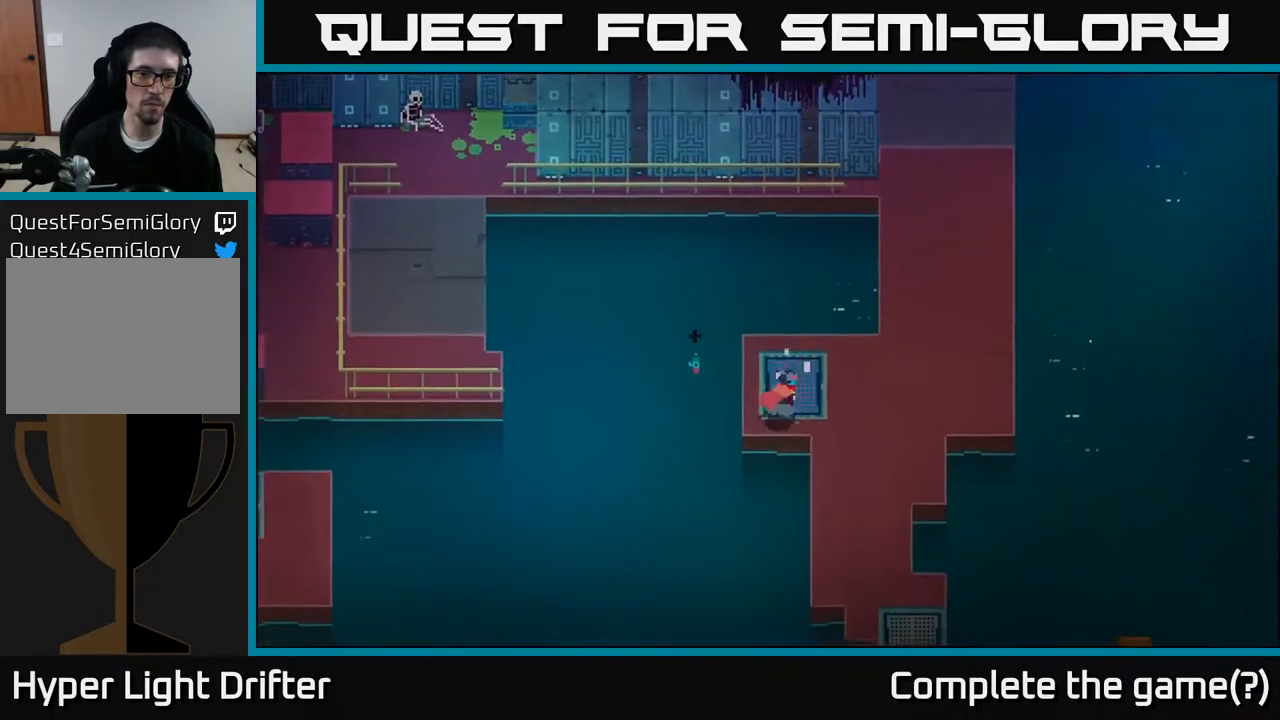
{"buttons": [], "left_stick": "down", "right_stick": "center", "events": [[417, "left_stick", "down"]]}
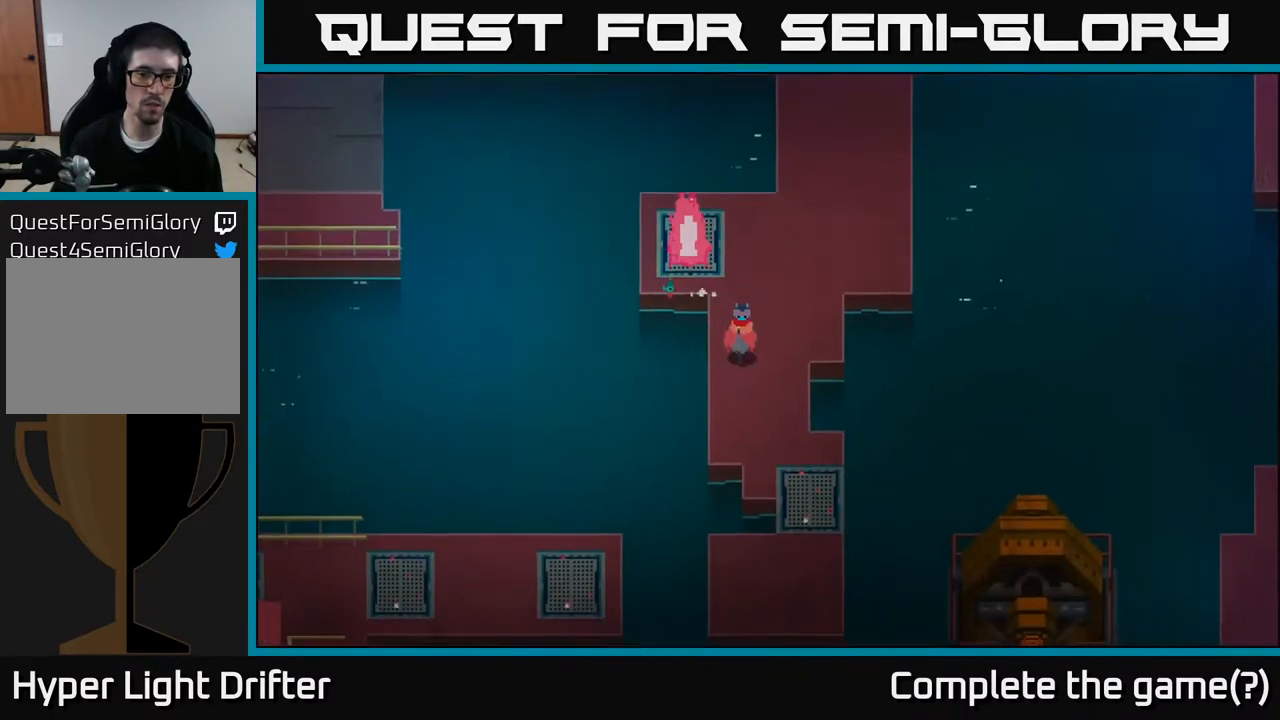
{"buttons": [], "left_stick": "down-right", "right_stick": "center", "events": [[250, "left_stick", "down-right"]]}
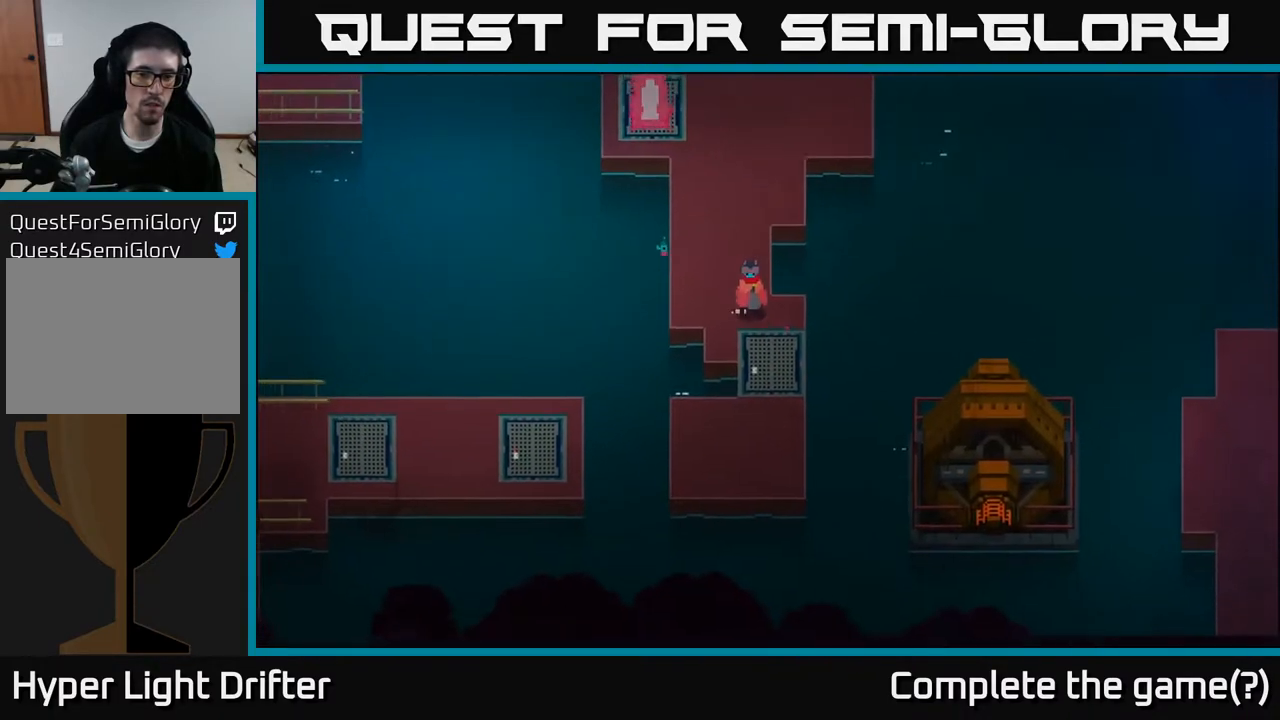
{"buttons": [], "left_stick": "center", "right_stick": "center", "events": [[17, "left_stick", "down"], [117, "A", "down"], [233, "A", "up"], [350, "left_stick", "center"]]}
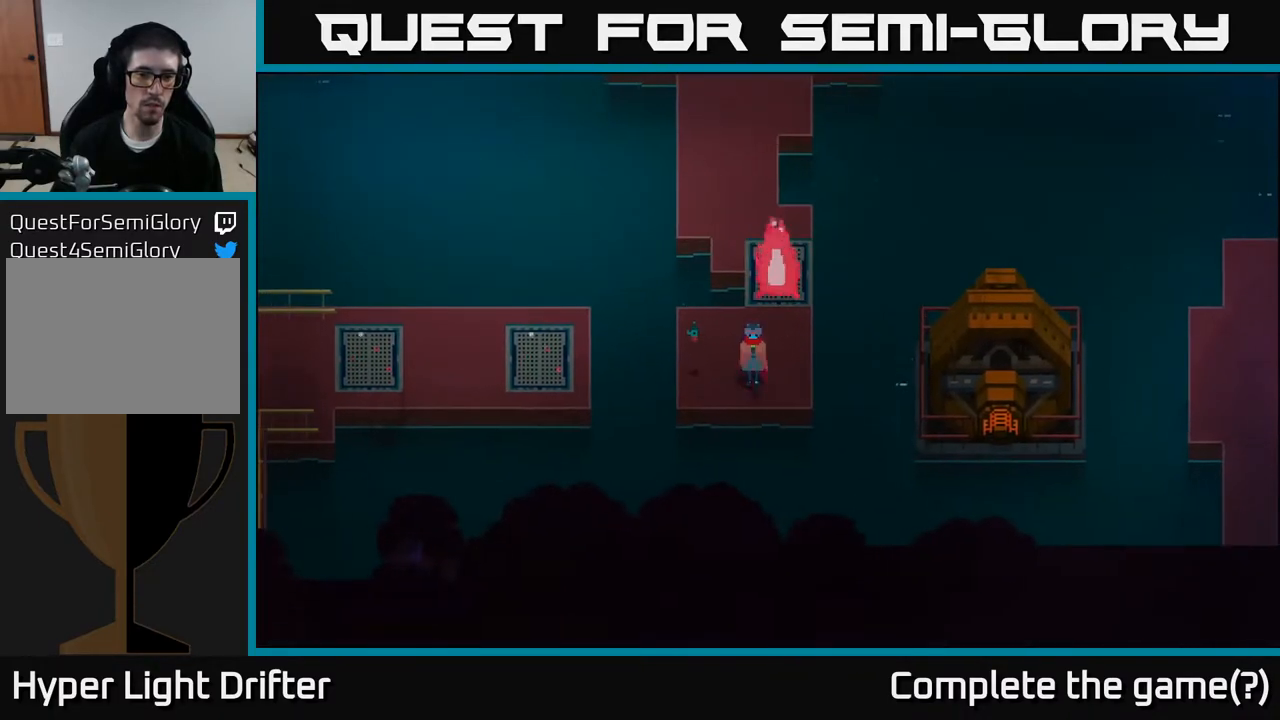
{"buttons": [], "left_stick": "center", "right_stick": "center", "events": [[67, "left_stick", "up-left"], [300, "left_stick", "center"]]}
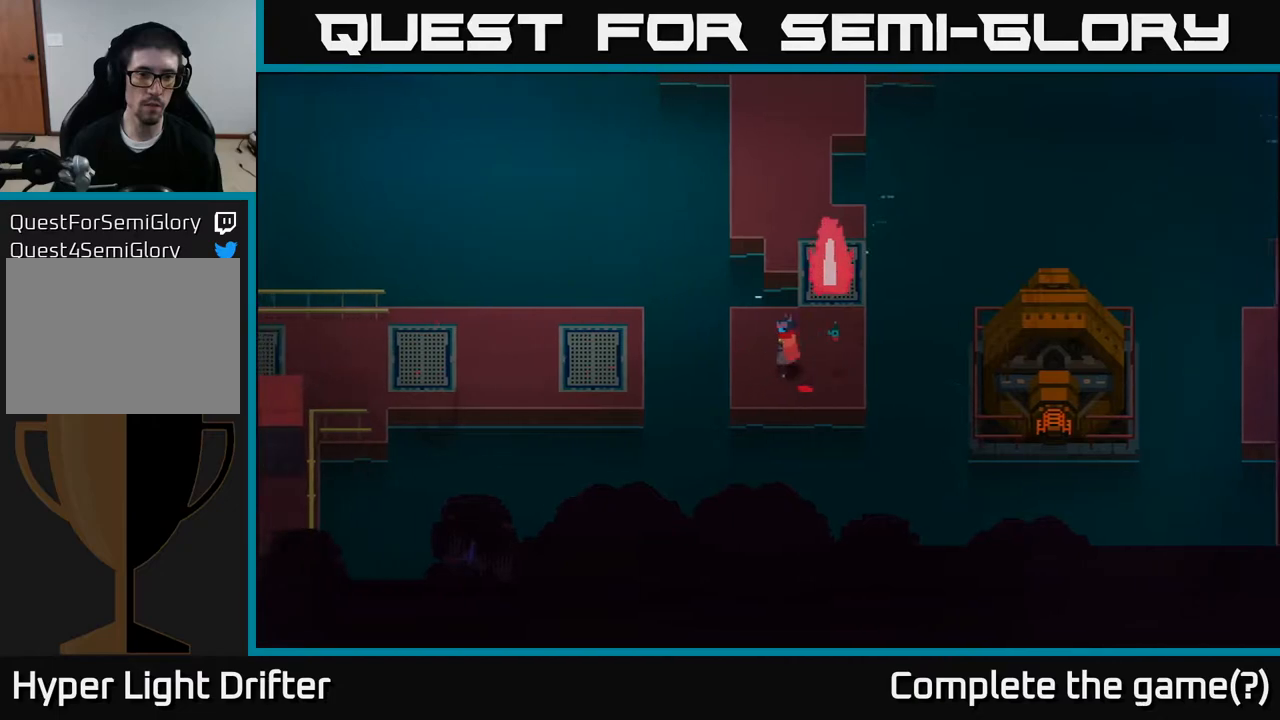
{"buttons": ["A"], "left_stick": "left", "right_stick": "center", "events": [[17, "left_stick", "left"], [200, "A", "down"], [350, "A", "up"], [483, "A", "down"]]}
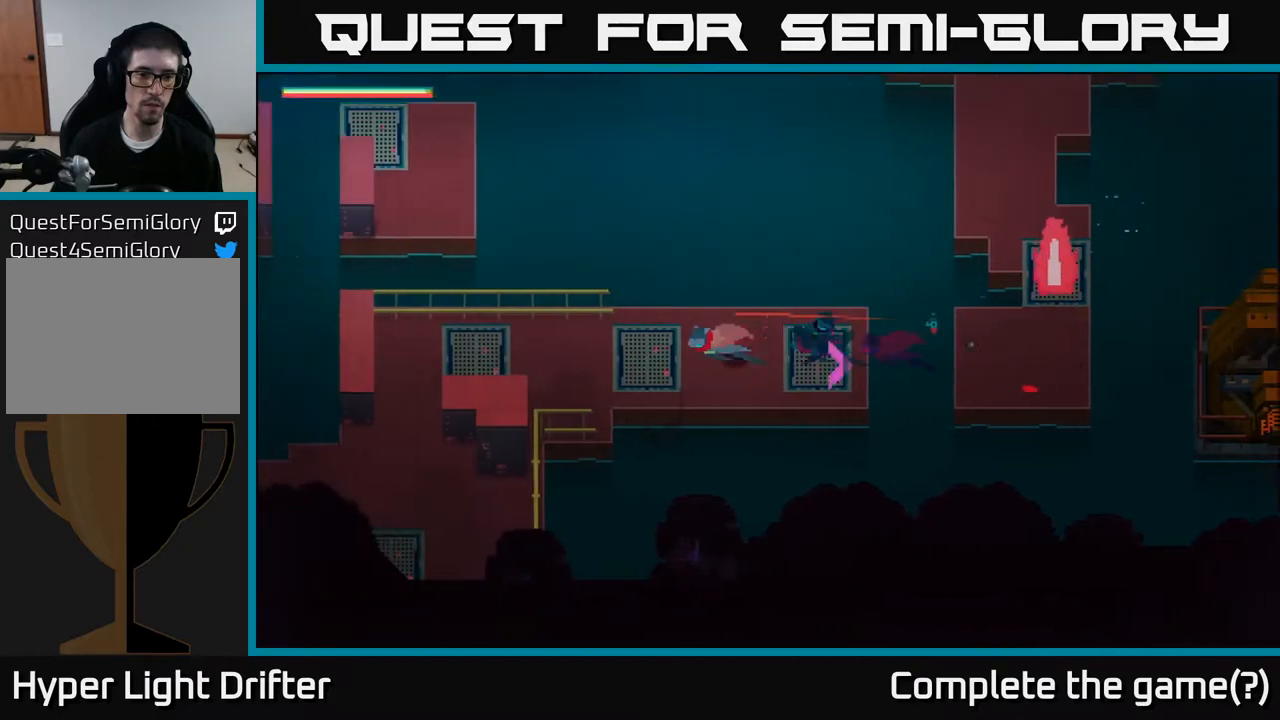
{"buttons": [], "left_stick": "left", "right_stick": "center", "events": [[133, "A", "up"], [267, "A", "down"], [417, "A", "up"]]}
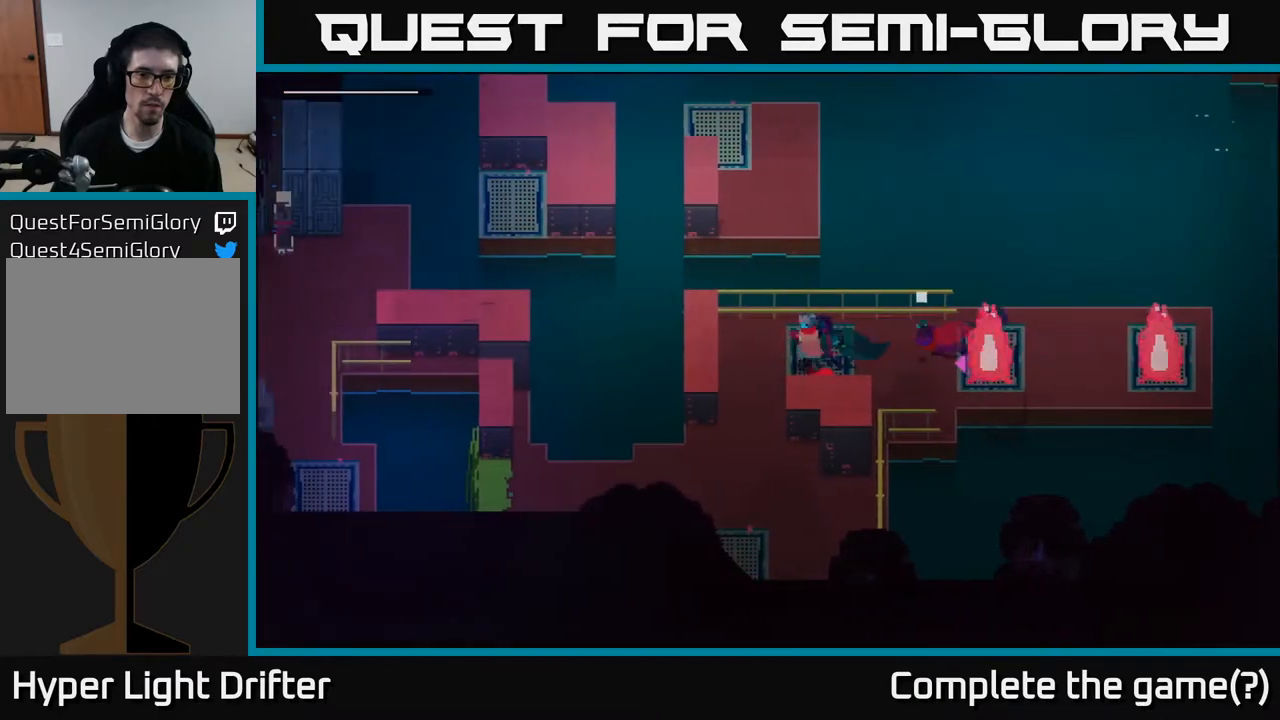
{"buttons": [], "left_stick": "down-left", "right_stick": "center", "events": [[300, "left_stick", "down-left"]]}
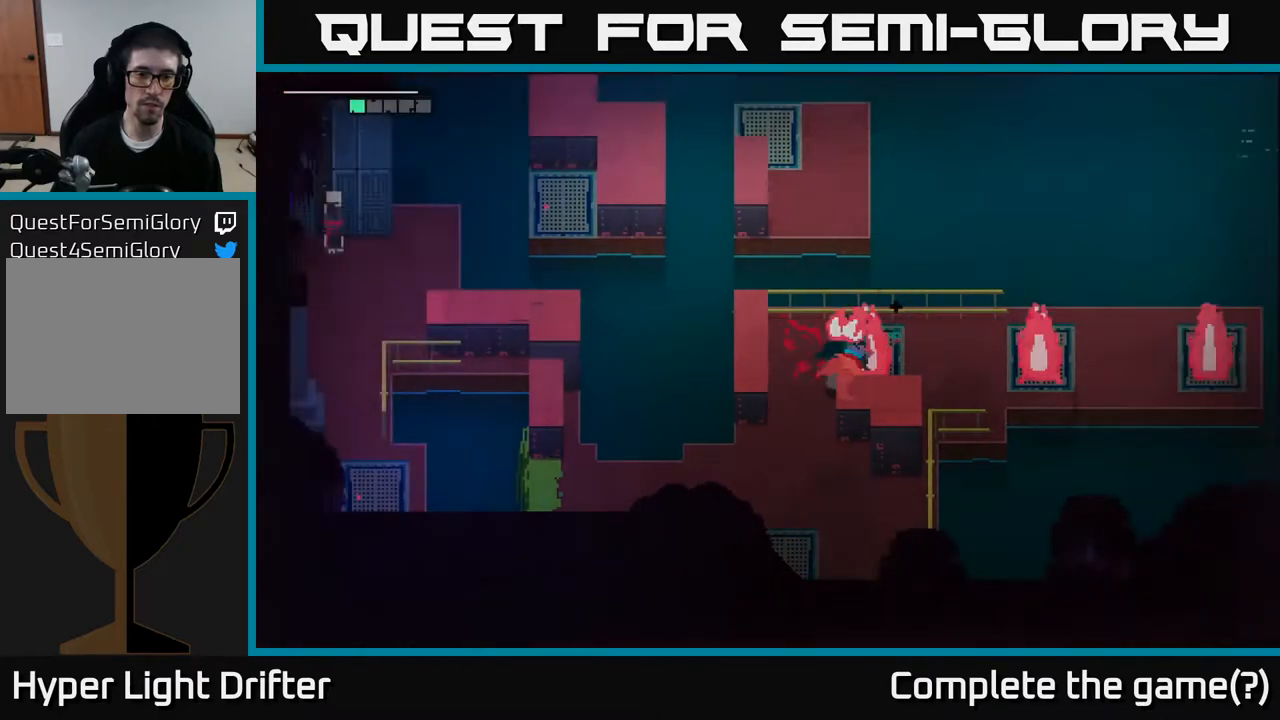
{"buttons": [], "left_stick": "center", "right_stick": "center", "events": [[33, "left_stick", "left"], [417, "left_stick", "center"]]}
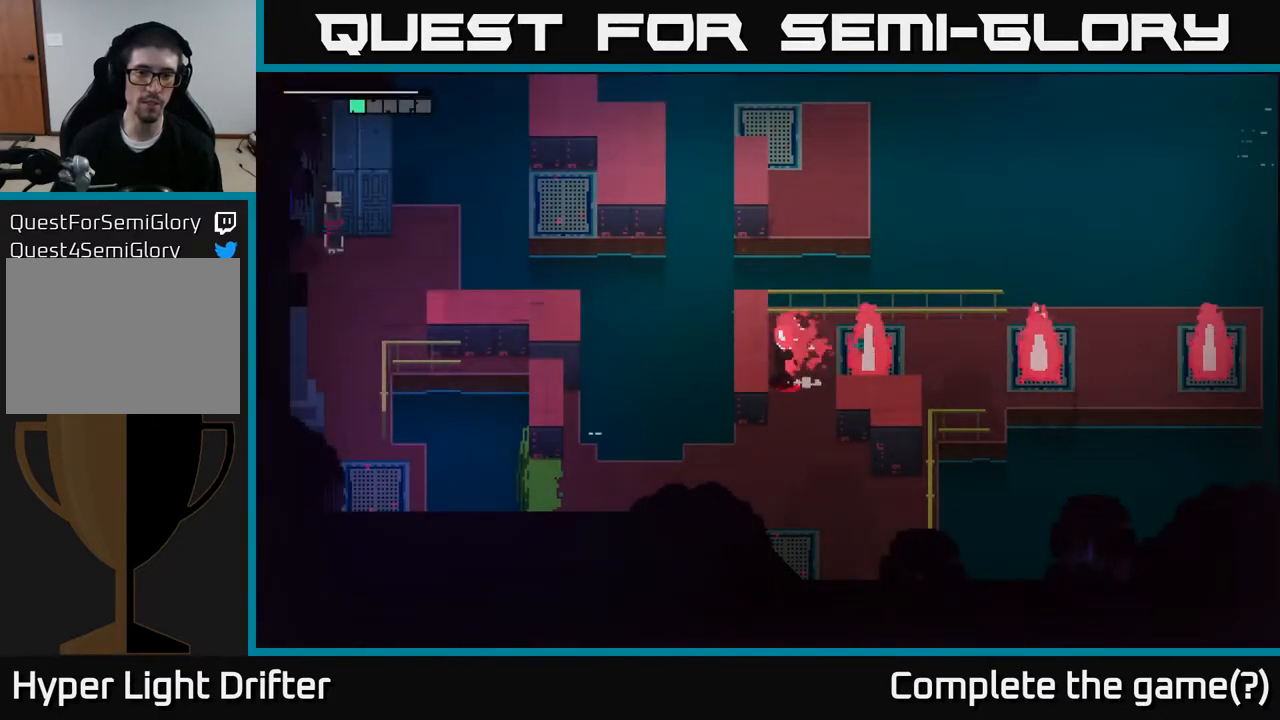
{"buttons": [], "left_stick": "center", "right_stick": "center", "events": []}
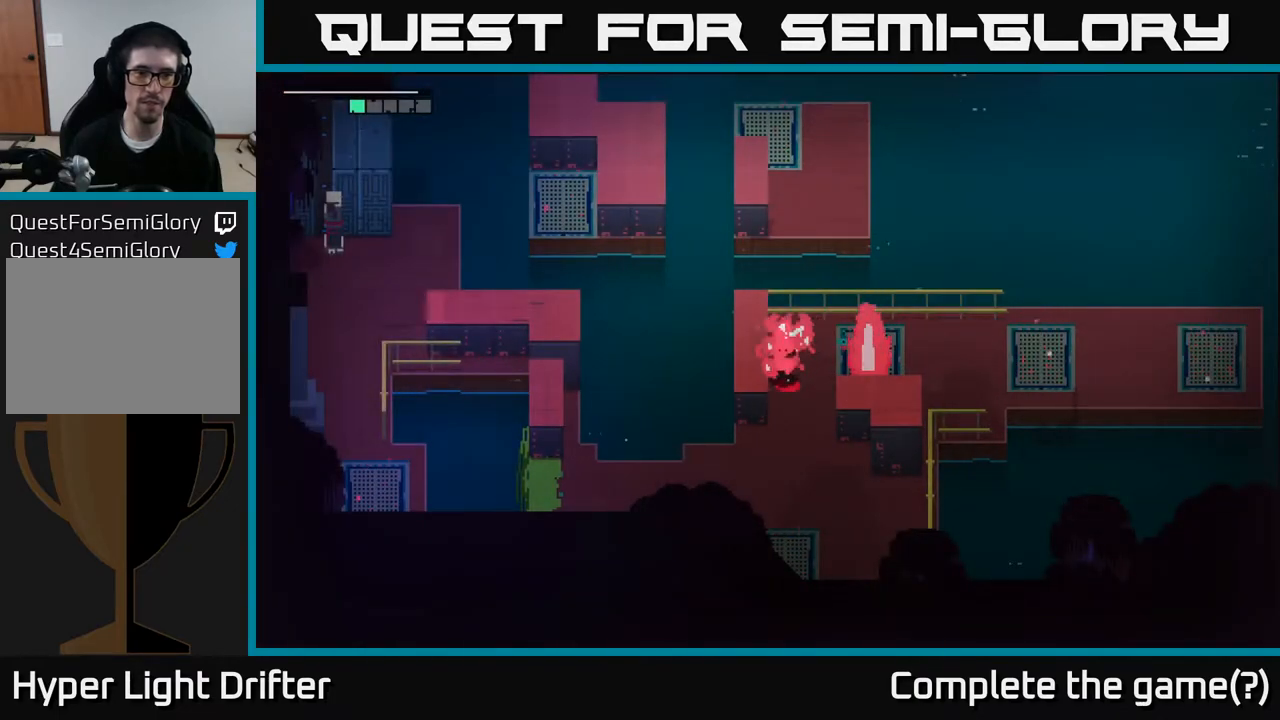
{"buttons": [], "left_stick": "center", "right_stick": "center", "events": [[67, "L1", "down"], [150, "L1", "up"]]}
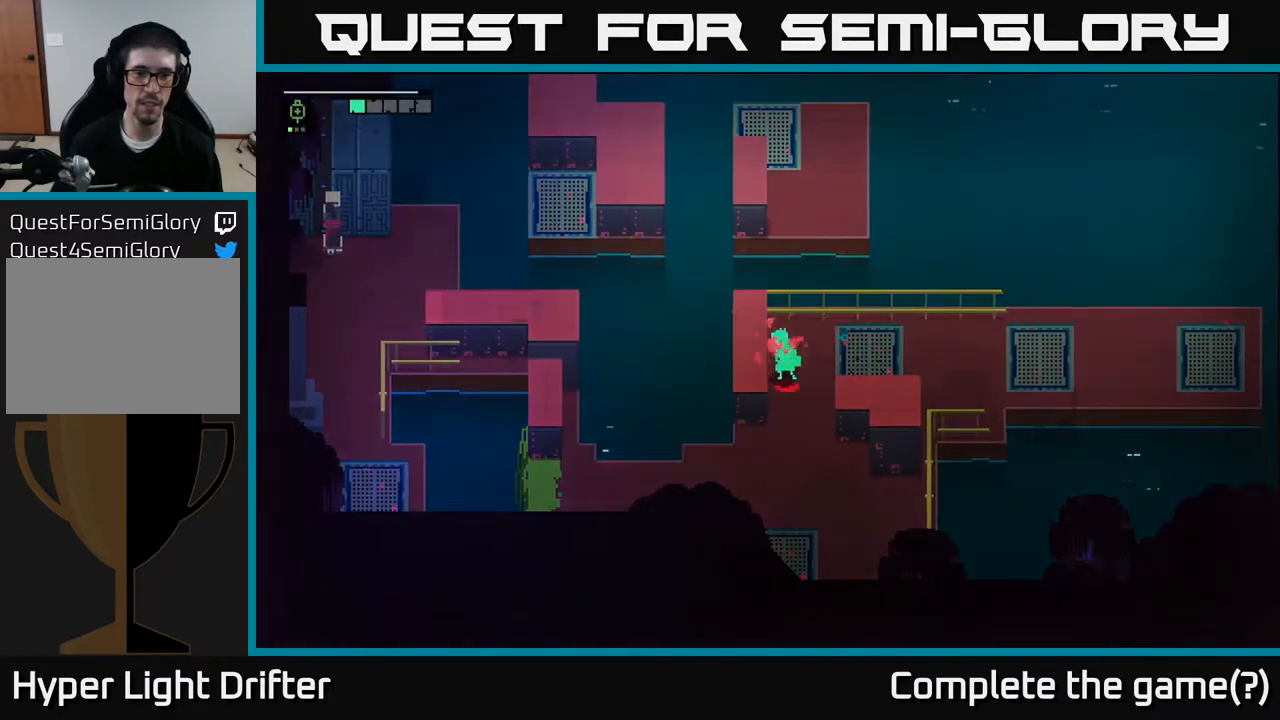
{"buttons": [], "left_stick": "down", "right_stick": "center", "events": [[383, "left_stick", "down"]]}
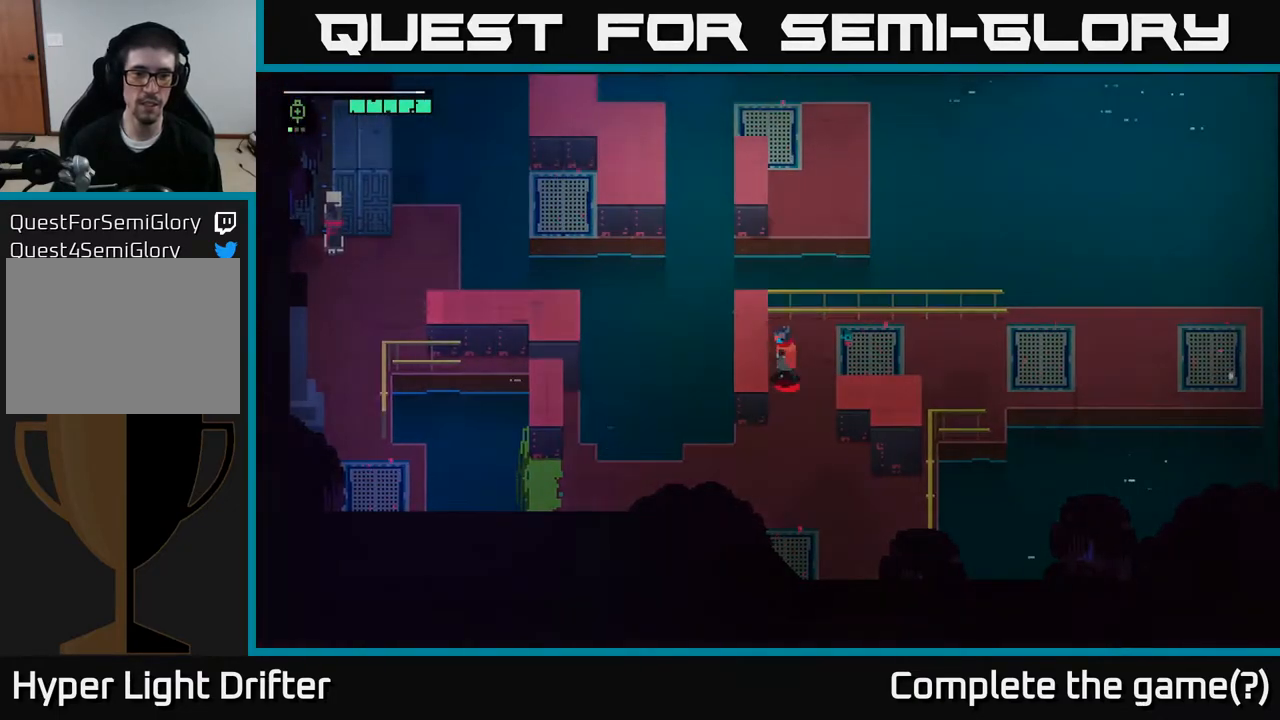
{"buttons": [], "left_stick": "down", "right_stick": "center", "events": []}
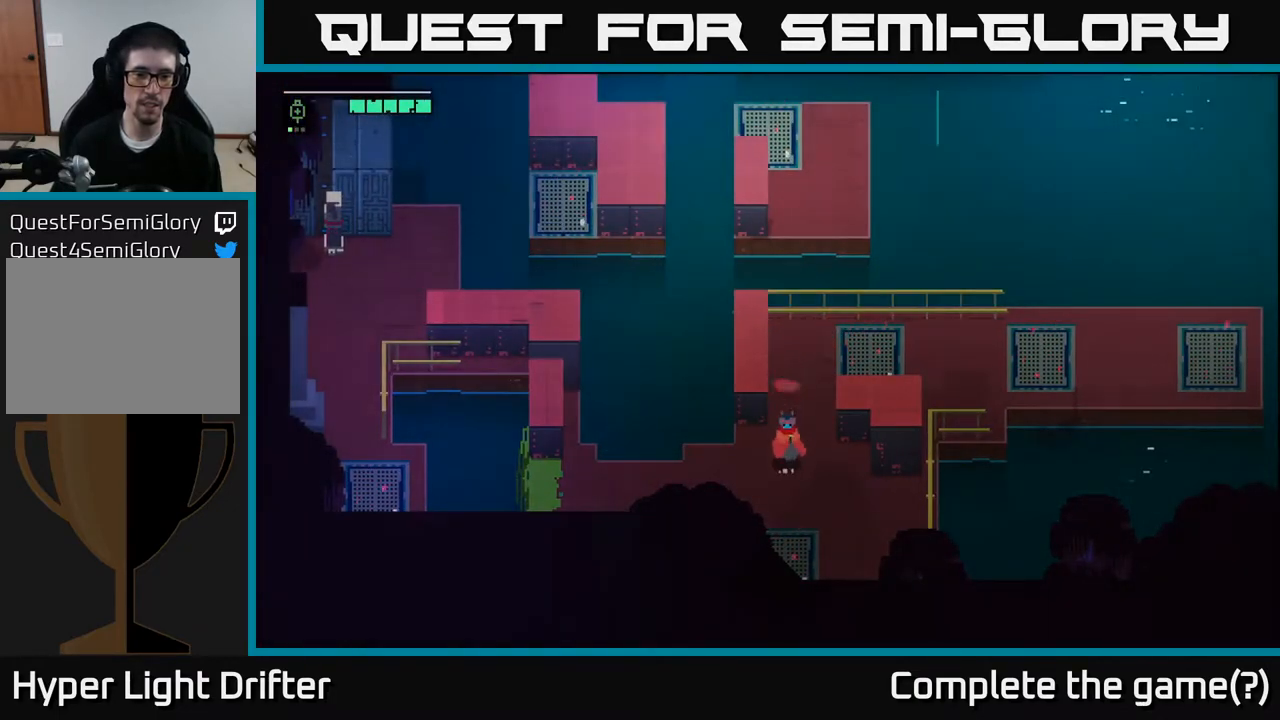
{"buttons": [], "left_stick": "left", "right_stick": "center", "events": [[17, "left_stick", "down-left"], [200, "left_stick", "left"]]}
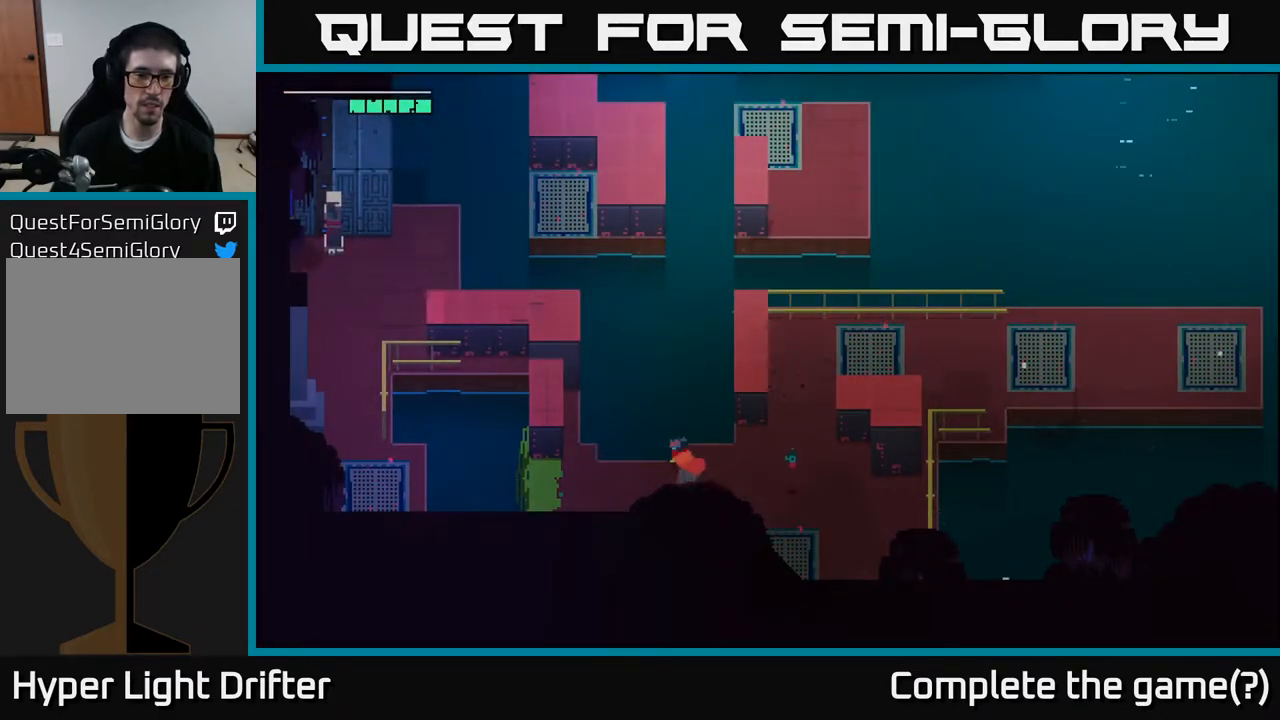
{"buttons": [], "left_stick": "left", "right_stick": "center", "events": []}
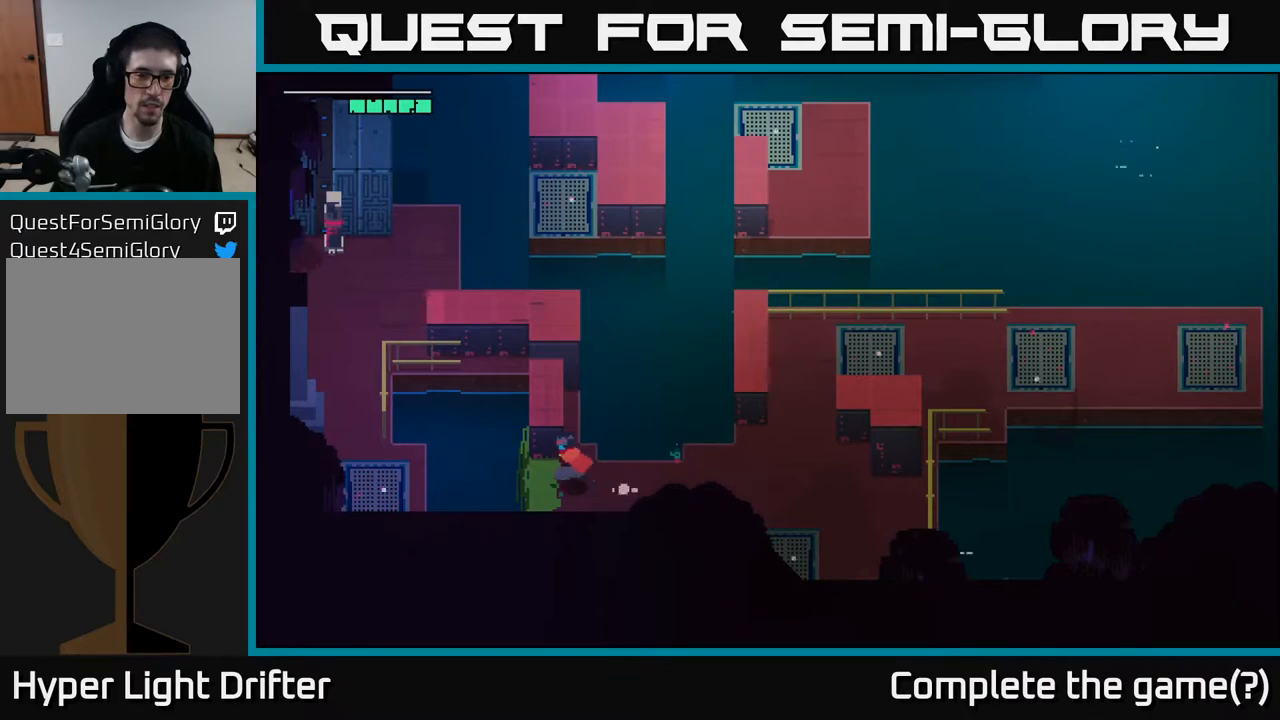
{"buttons": ["A"], "left_stick": "up-left", "right_stick": "center", "events": [[150, "A", "down"], [317, "A", "up"], [383, "left_stick", "up-left"], [450, "A", "down"]]}
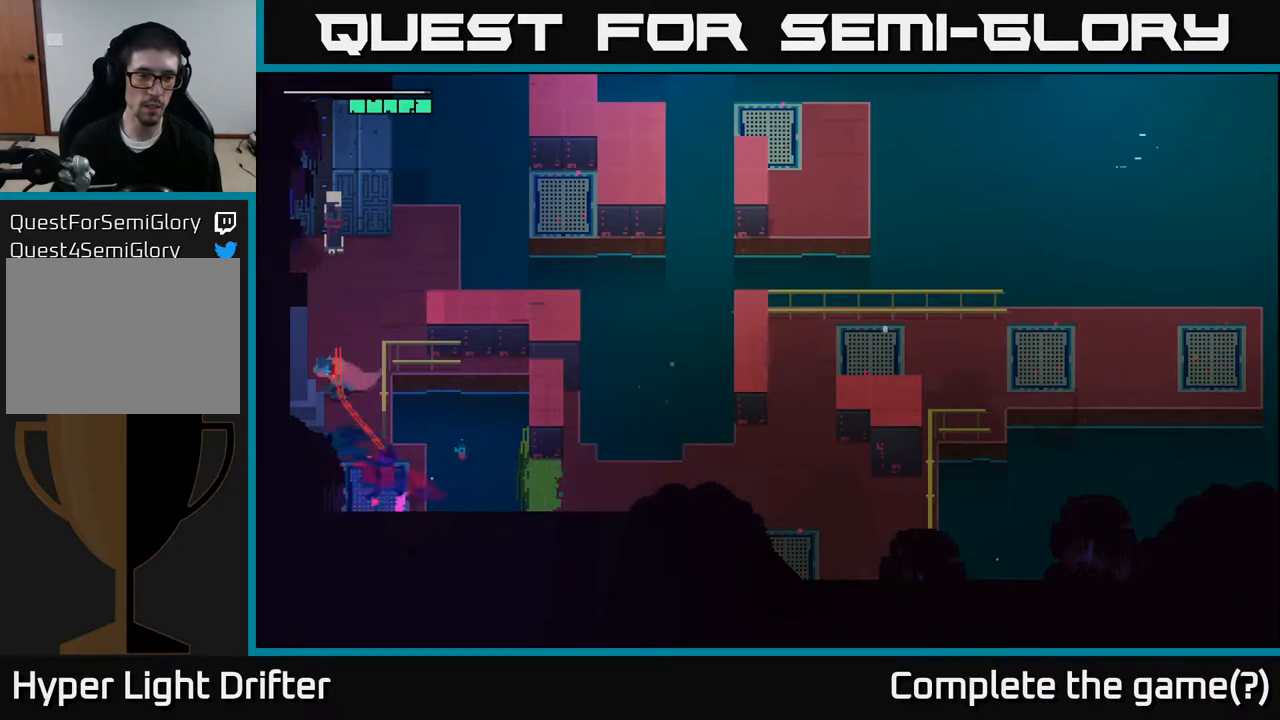
{"buttons": [], "left_stick": "up-right", "right_stick": "center", "events": [[100, "A", "up"], [133, "left_stick", "up"], [333, "left_stick", "up-right"]]}
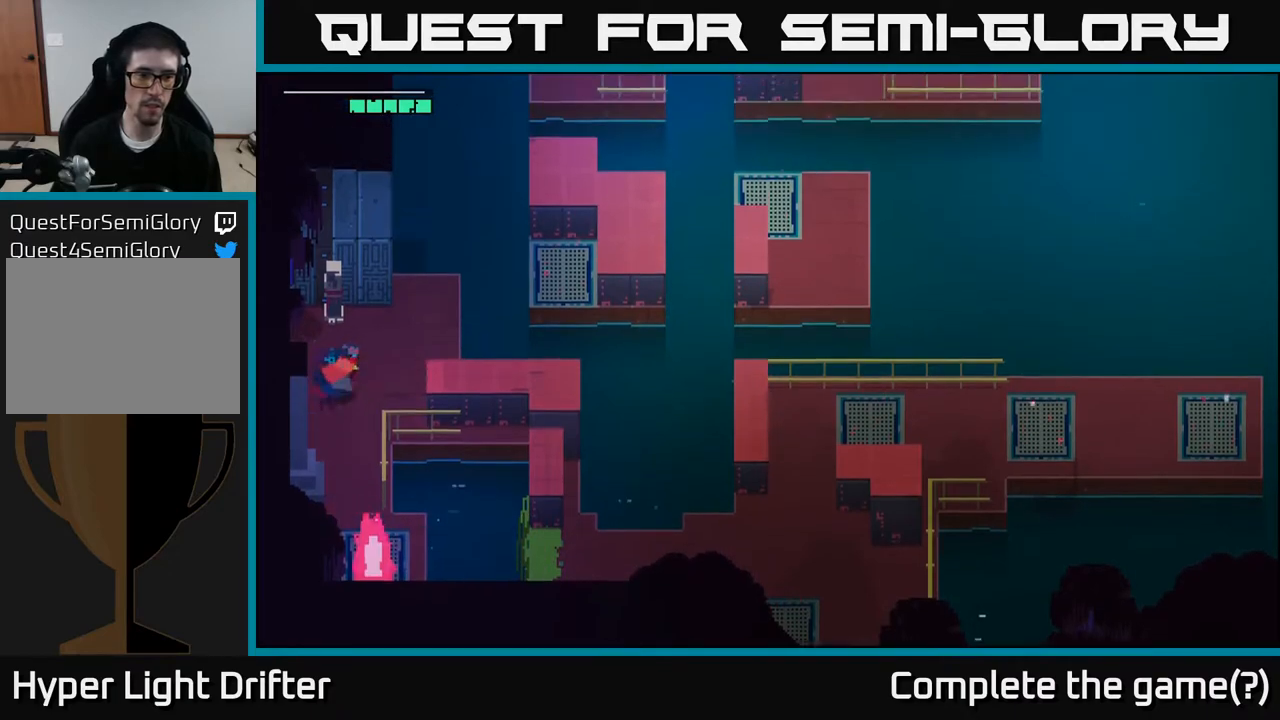
{"buttons": [], "left_stick": "center", "right_stick": "center", "events": [[300, "left_stick", "center"]]}
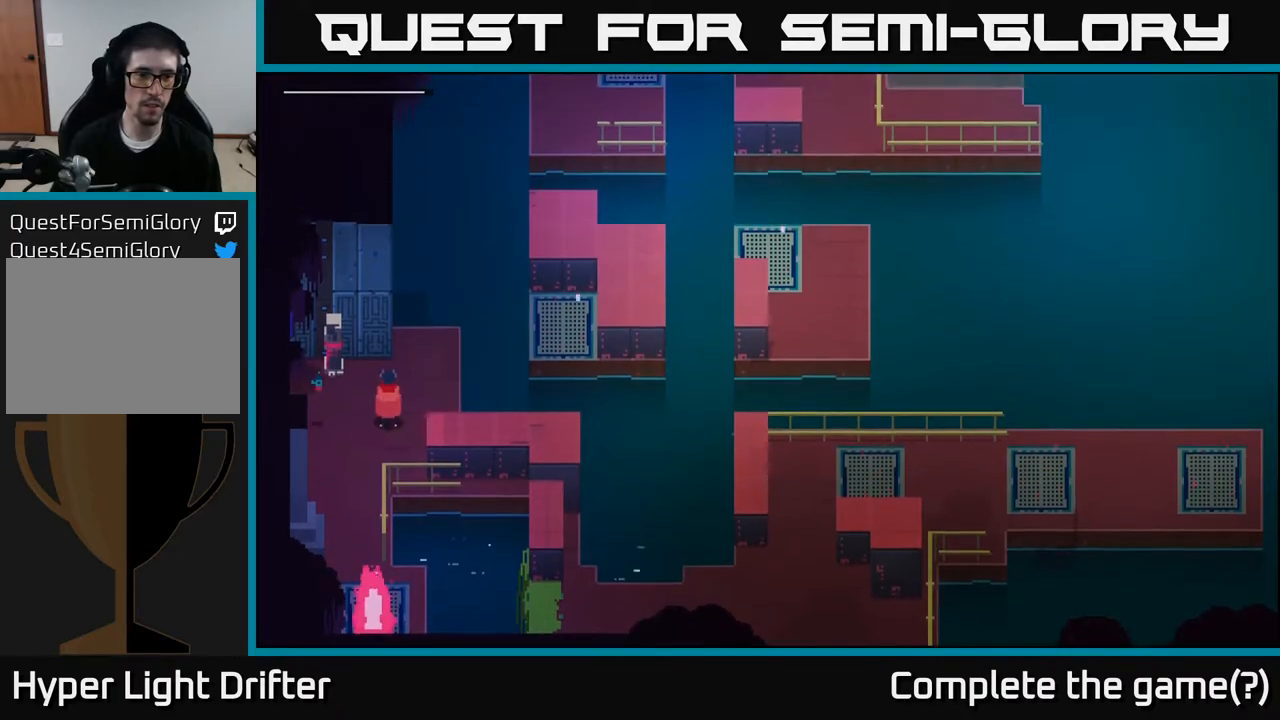
{"buttons": [], "left_stick": "center", "right_stick": "center", "events": [[83, "left_stick", "up-right"], [283, "left_stick", "center"]]}
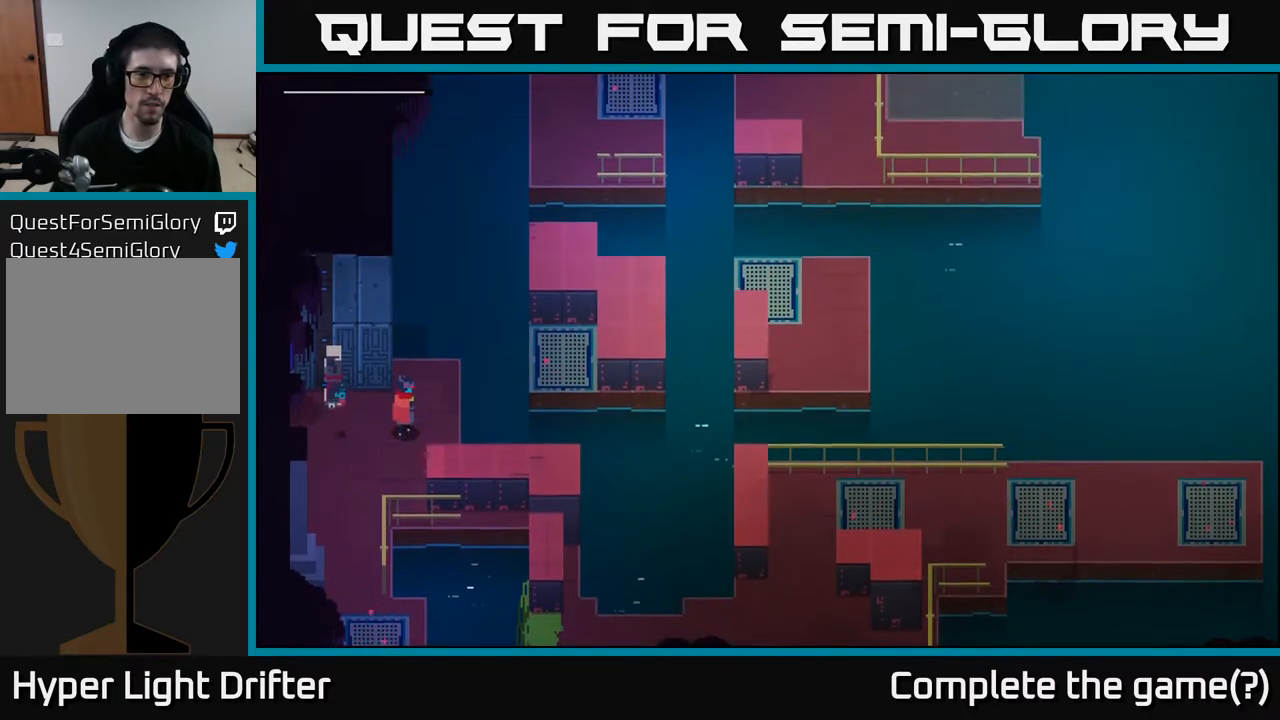
{"buttons": [], "left_stick": "center", "right_stick": "center", "events": []}
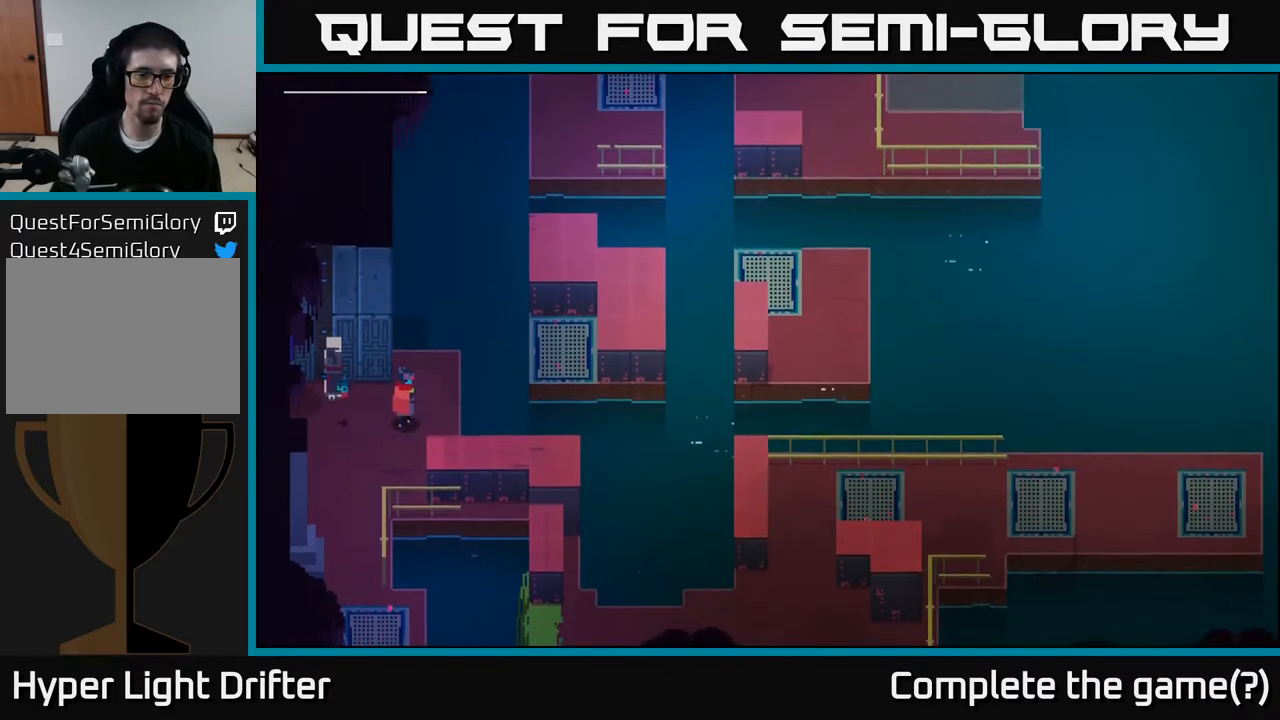
{"buttons": [], "left_stick": "center", "right_stick": "center", "events": []}
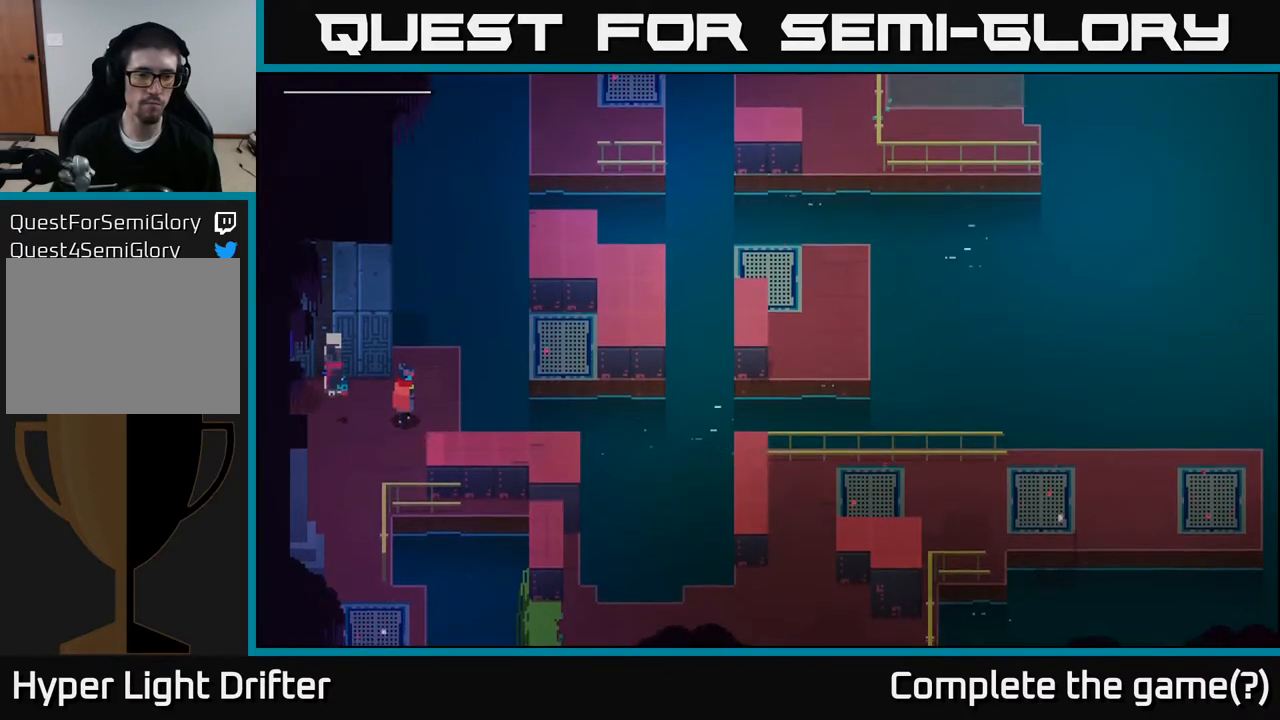
{"buttons": [], "left_stick": "center", "right_stick": "center", "events": []}